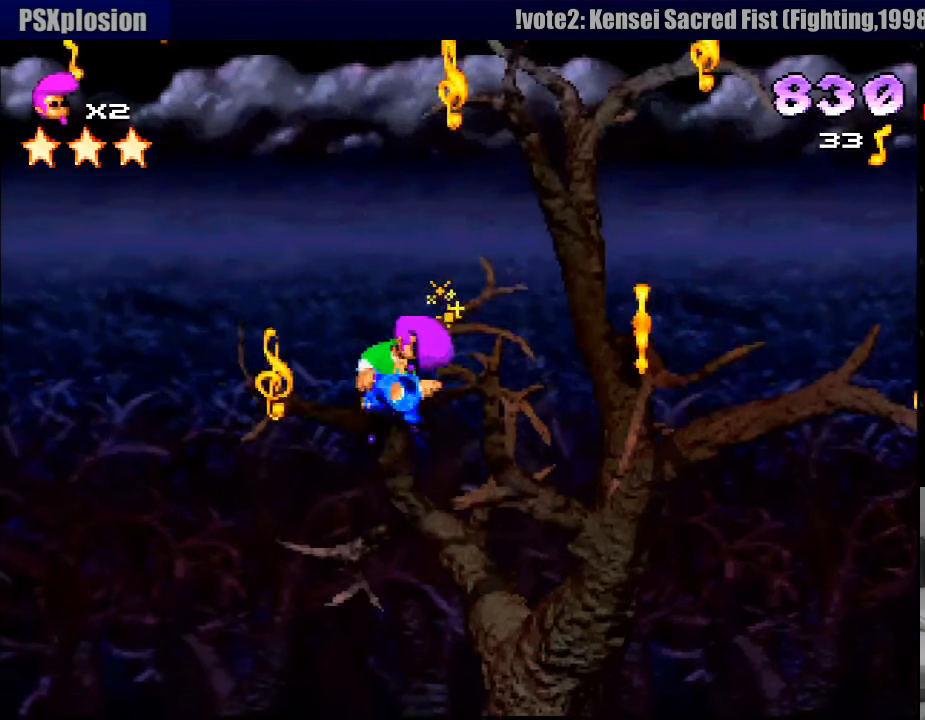
Gameplay with a controller (PlayStation layout); each line is a JSON object with the inputs held at the frame after it. "events" lists button and stick changes between this image and that frame as [ms after this image, input, new state], when the widget could be followed in between. Not read: L3 R3.
{"buttons": ["SQUARE", "R1", "DPAD_UP", "DPAD_LEFT"], "events": [[17, "DPAD_RIGHT", "up"], [17, "DPAD_UP", "up"], [383, "SQUARE", "up"], [433, "DPAD_UP", "down"], [467, "SQUARE", "down"], [483, "DPAD_LEFT", "down"]]}
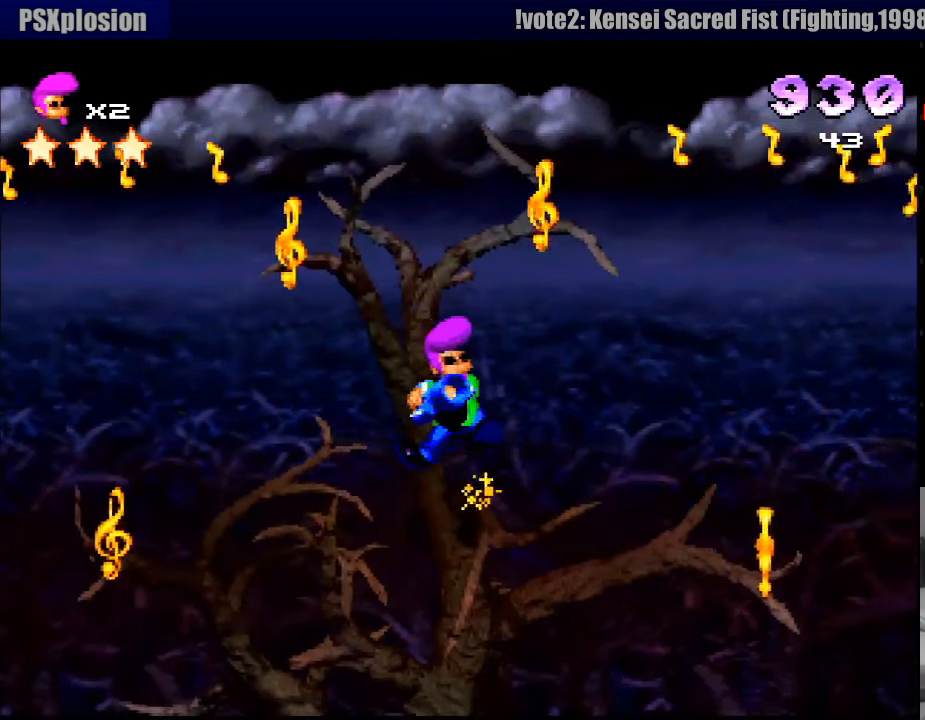
{"buttons": ["SQUARE", "R1"], "events": [[166, "DPAD_LEFT", "up"], [183, "DPAD_UP", "up"], [283, "SQUARE", "up"], [316, "DPAD_RIGHT", "down"], [349, "SQUARE", "down"], [399, "DPAD_RIGHT", "up"]]}
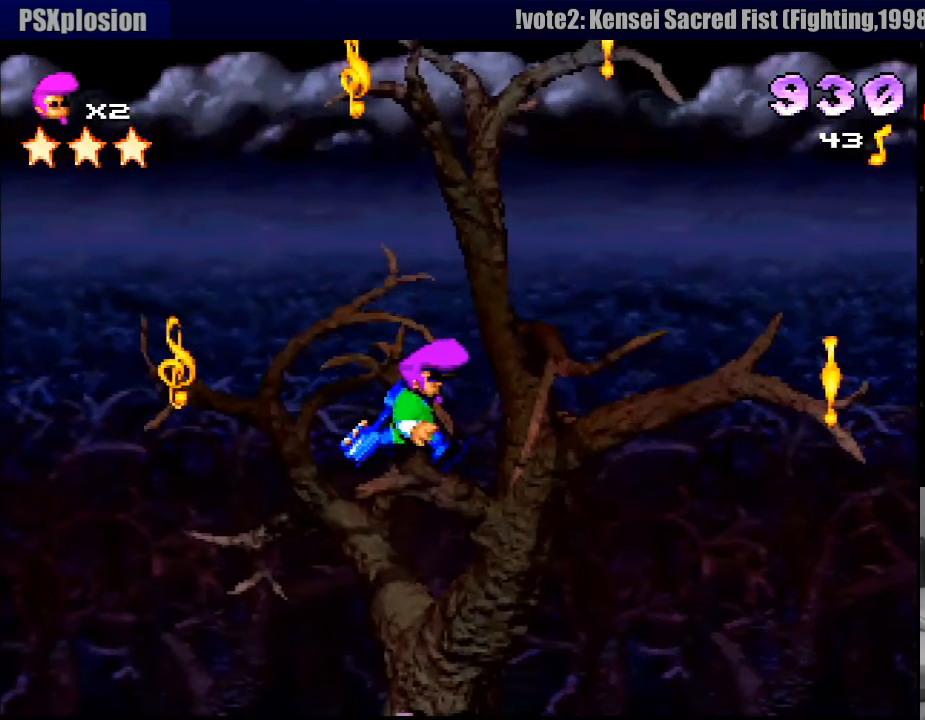
{"buttons": ["SQUARE", "R1"], "events": [[17, "SQUARE", "up"], [200, "SQUARE", "down"]]}
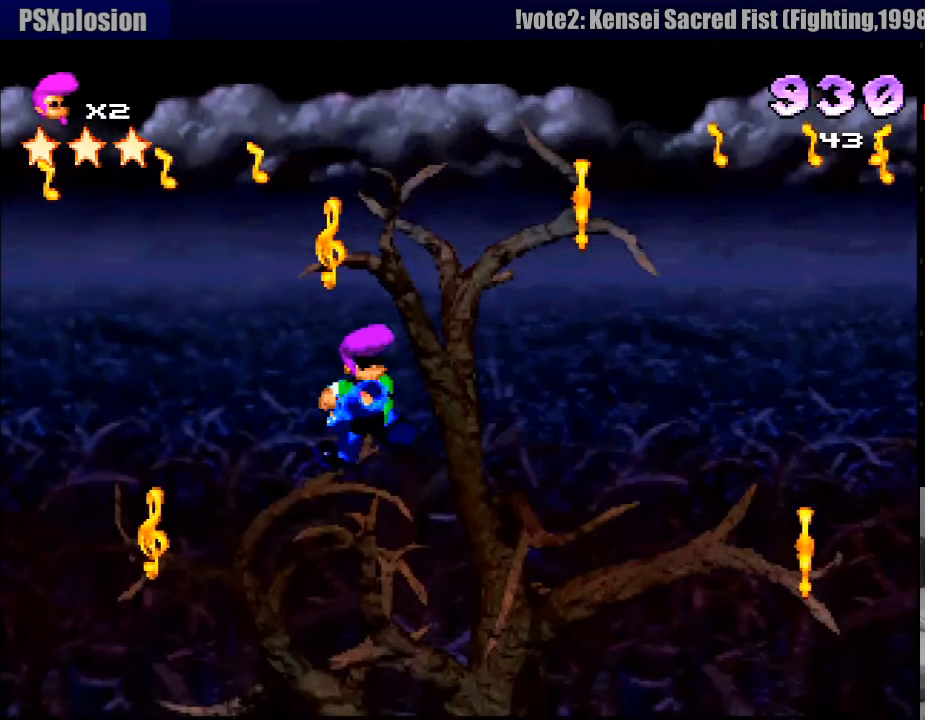
{"buttons": ["SQUARE", "R1", "DPAD_UP"], "events": [[33, "DPAD_UP", "down"], [250, "SQUARE", "up"], [367, "SQUARE", "down"]]}
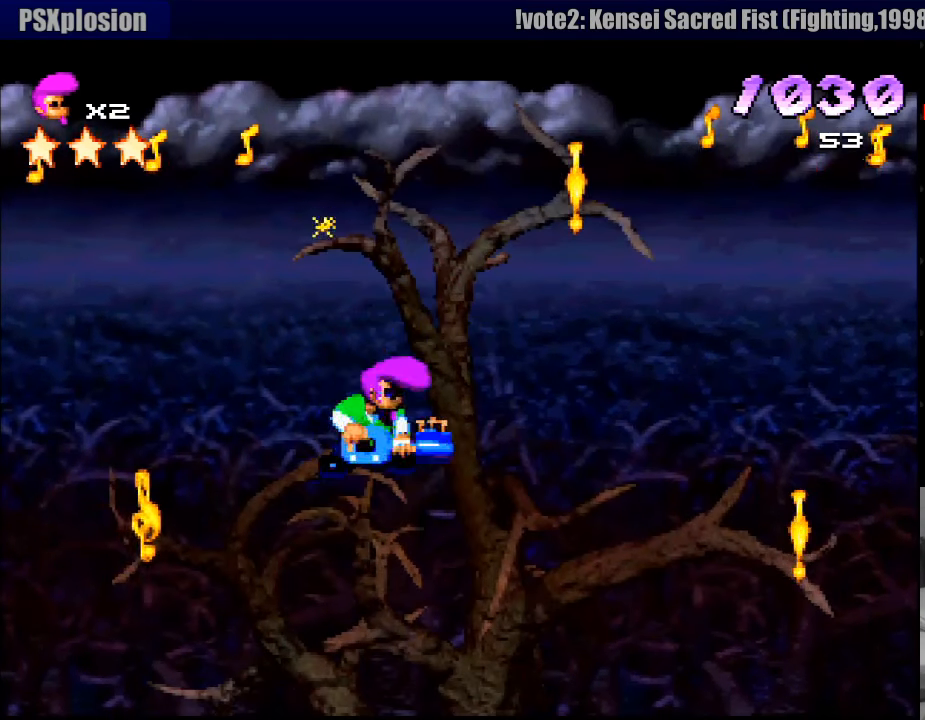
{"buttons": ["SQUARE", "DPAD_UP", "DPAD_LEFT"], "events": [[200, "SQUARE", "up"], [217, "DPAD_UP", "up"], [333, "SQUARE", "down"], [383, "CROSS", "down"], [400, "CROSS", "up"], [400, "DPAD_UP", "down"], [433, "DPAD_LEFT", "down"], [500, "R1", "up"]]}
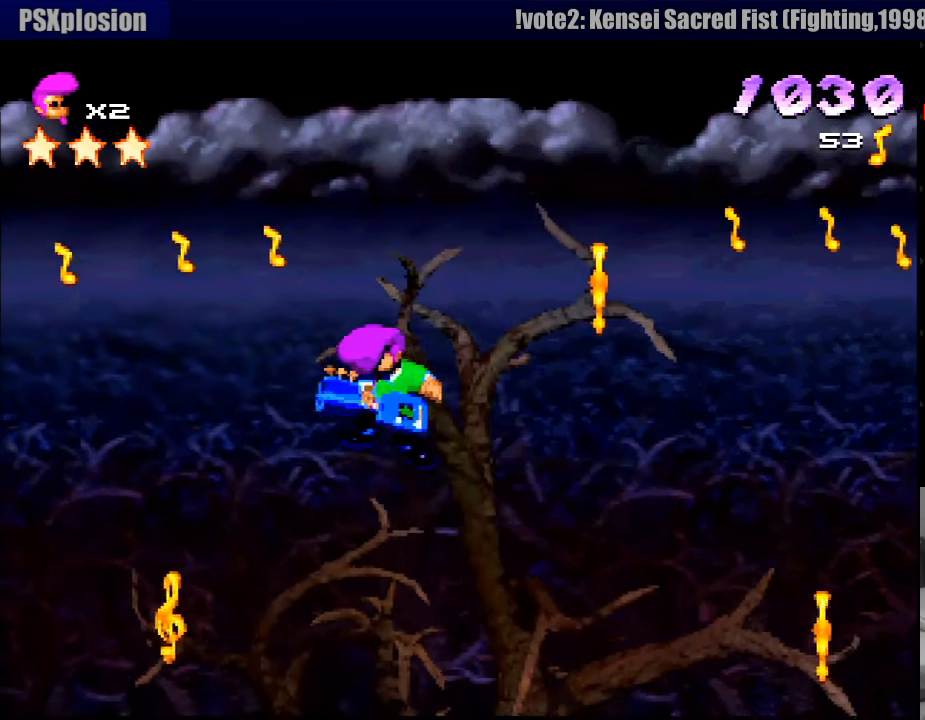
{"buttons": ["SQUARE", "R1", "DPAD_RIGHT"], "events": [[17, "R1", "down"], [350, "DPAD_LEFT", "up"], [367, "DPAD_RIGHT", "down"], [383, "DPAD_UP", "up"], [450, "DPAD_RIGHT", "up"], [483, "DPAD_RIGHT", "down"]]}
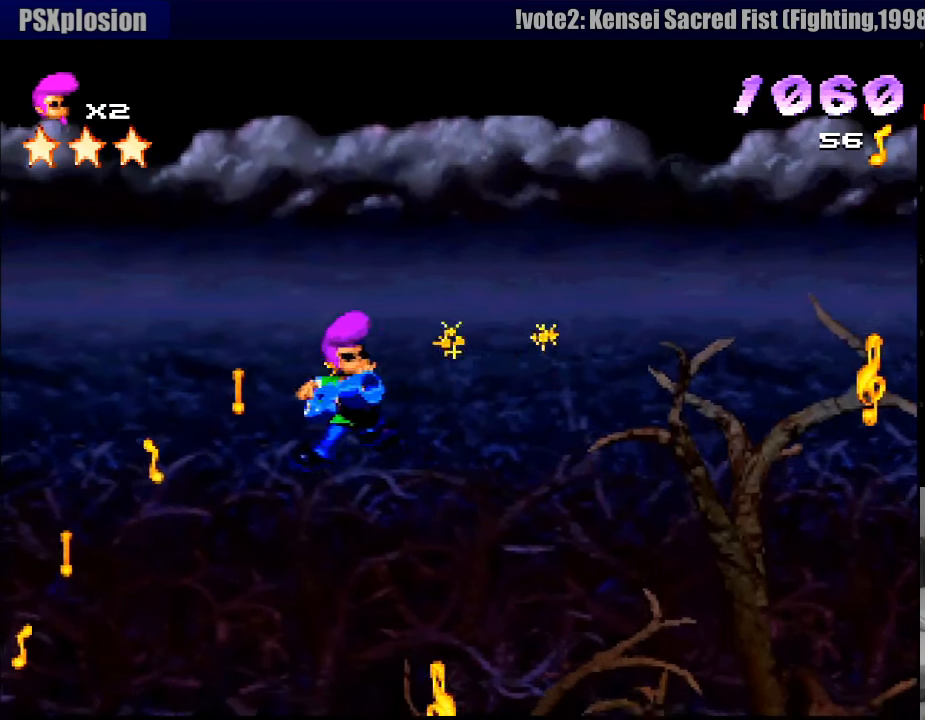
{"buttons": ["R1"], "events": [[317, "SQUARE", "up"], [350, "DPAD_RIGHT", "up"]]}
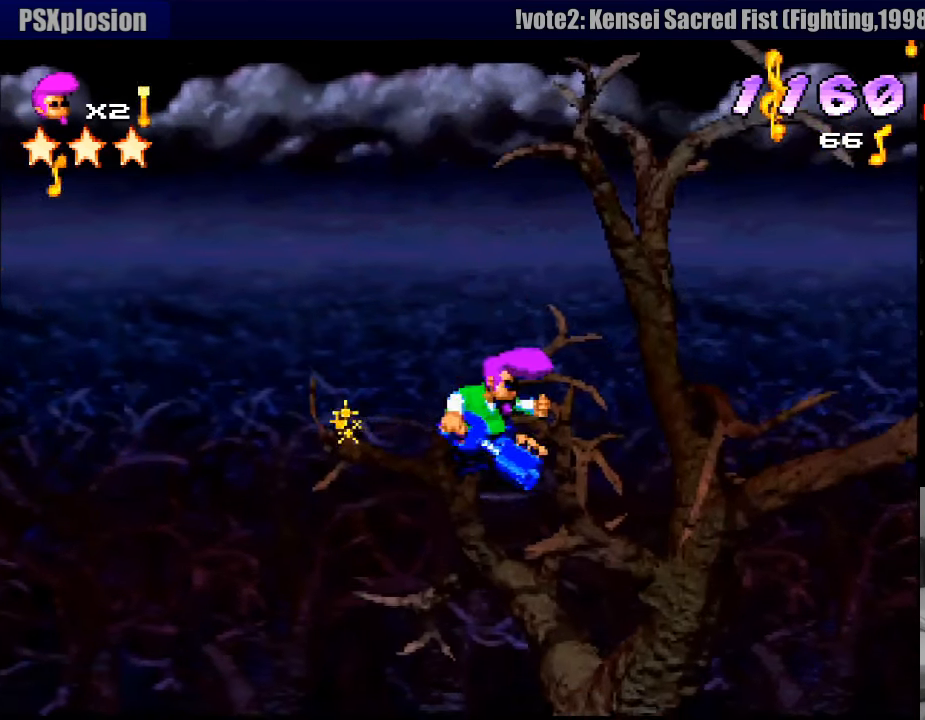
{"buttons": ["SQUARE", "R1", "DPAD_UP"], "events": [[400, "SQUARE", "down"], [467, "DPAD_UP", "down"]]}
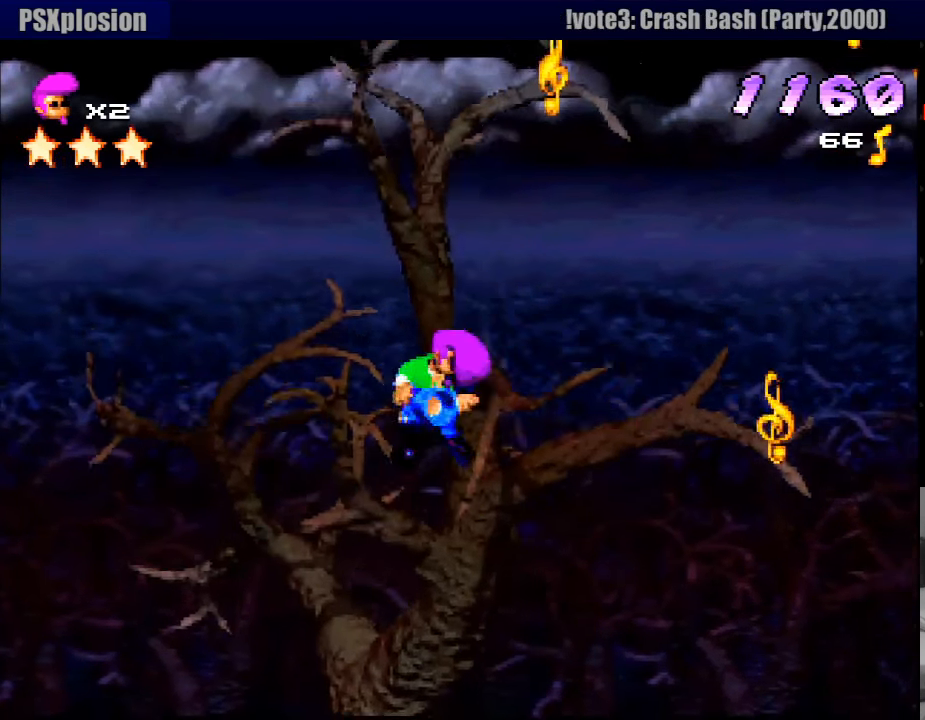
{"buttons": ["R1"], "events": [[33, "DPAD_LEFT", "down"], [200, "DPAD_LEFT", "up"], [200, "DPAD_UP", "up"], [317, "DPAD_RIGHT", "down"], [433, "SQUARE", "up"], [450, "DPAD_RIGHT", "up"]]}
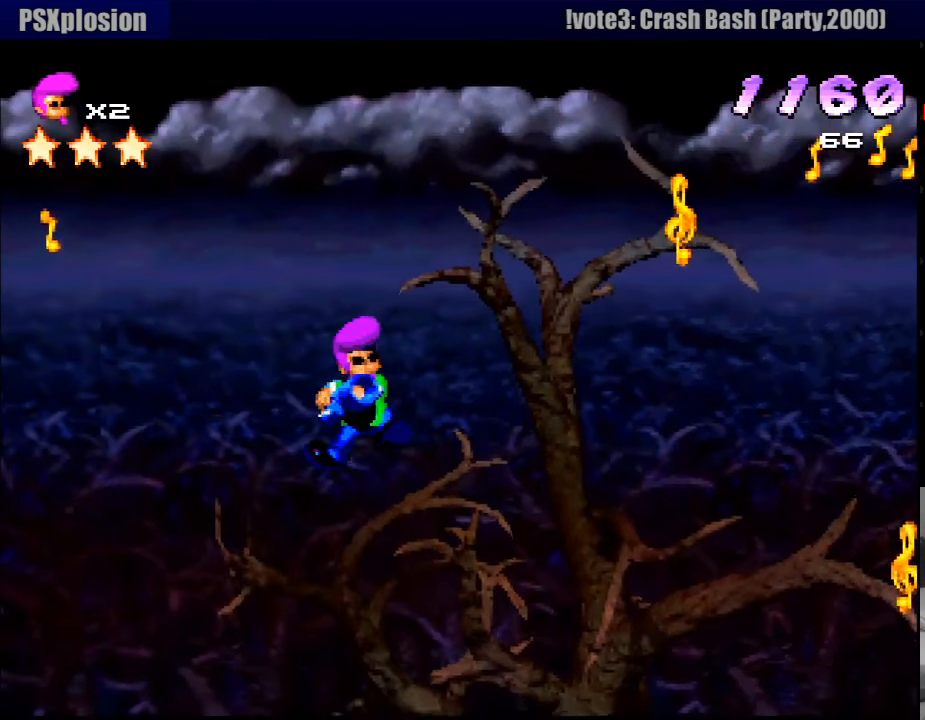
{"buttons": ["CROSS", "R1", "DPAD_RIGHT"], "events": [[217, "CROSS", "down"], [317, "DPAD_RIGHT", "down"]]}
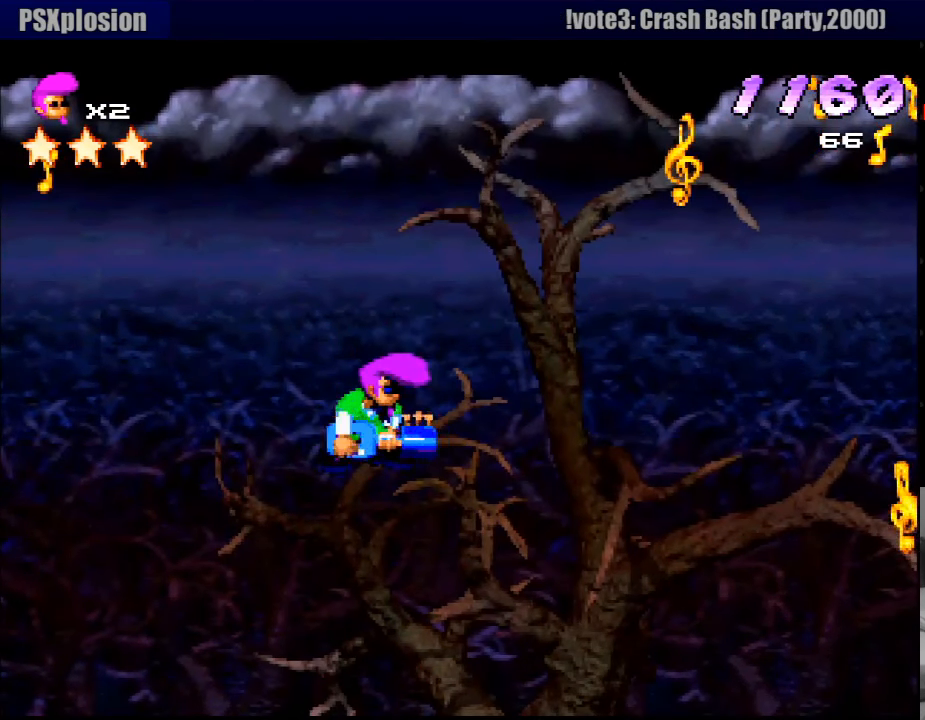
{"buttons": ["SQUARE", "R1", "DPAD_RIGHT"], "events": [[50, "CROSS", "up"], [50, "SQUARE", "down"], [133, "DPAD_RIGHT", "up"], [267, "DPAD_RIGHT", "down"]]}
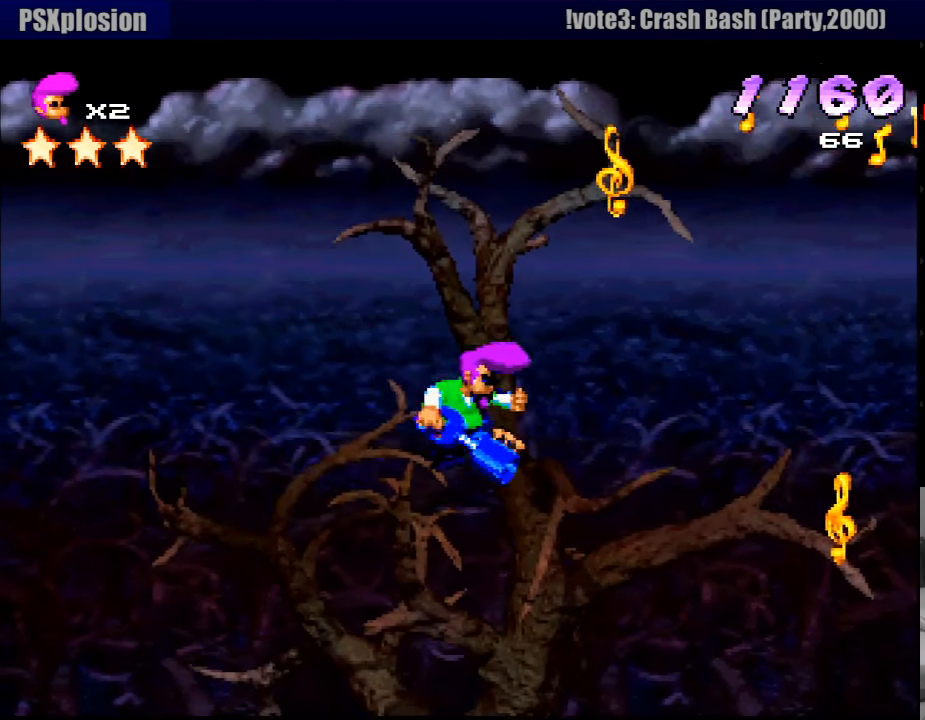
{"buttons": ["SQUARE", "R1"], "events": [[67, "DPAD_RIGHT", "up"], [83, "SQUARE", "up"], [200, "SQUARE", "down"], [234, "DPAD_LEFT", "down"], [350, "DPAD_LEFT", "up"]]}
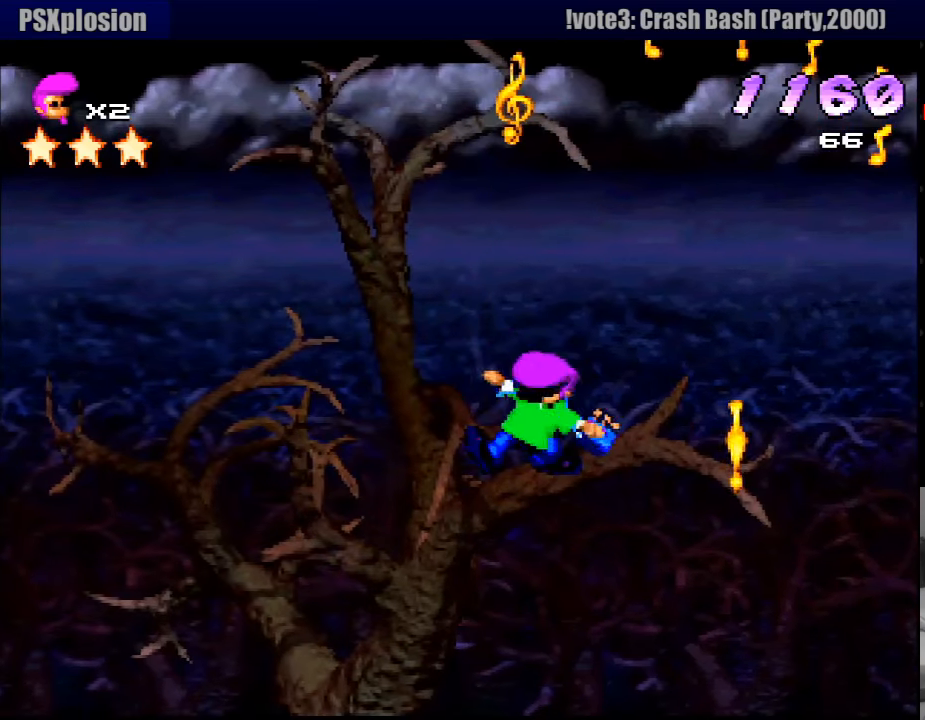
{"buttons": ["SQUARE", "R1"], "events": [[50, "SQUARE", "up"], [83, "SQUARE", "down"]]}
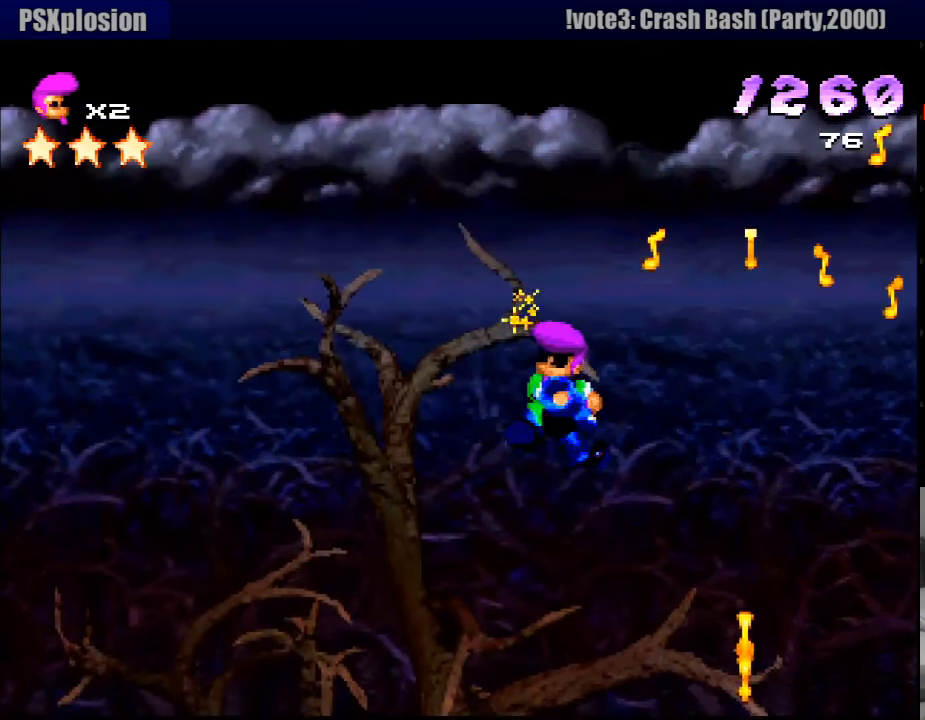
{"buttons": ["R1", "DPAD_LEFT"], "events": [[33, "DPAD_RIGHT", "down"], [183, "DPAD_RIGHT", "up"], [200, "SQUARE", "up"], [416, "DPAD_LEFT", "down"]]}
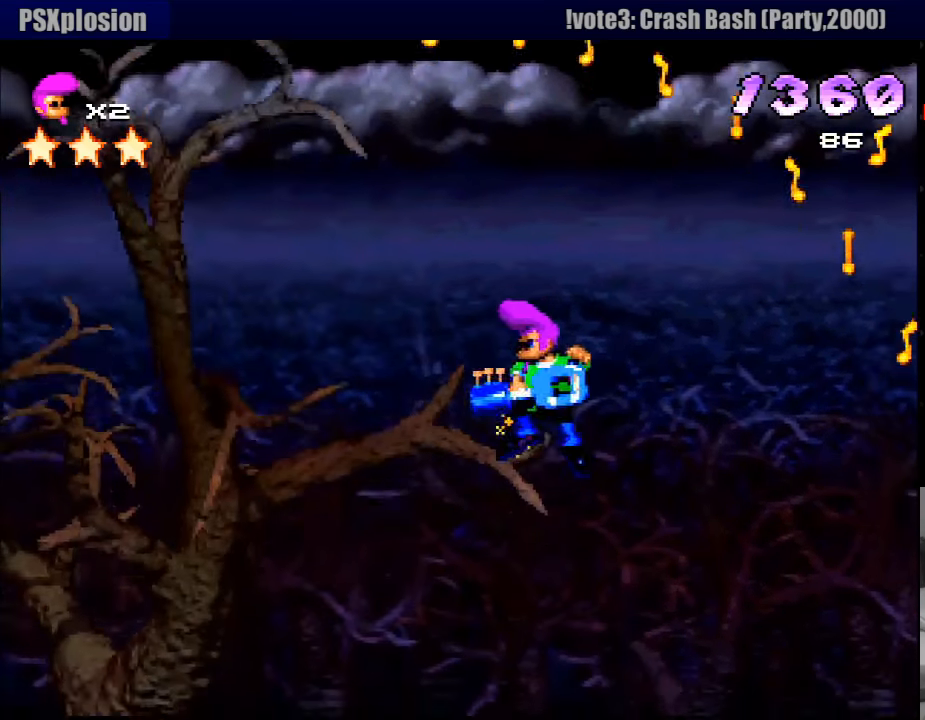
{"buttons": ["SQUARE", "R1", "DPAD_RIGHT"], "events": [[16, "DPAD_LEFT", "up"], [283, "R1", "up"], [300, "R1", "down"], [383, "DPAD_RIGHT", "down"], [466, "SQUARE", "down"]]}
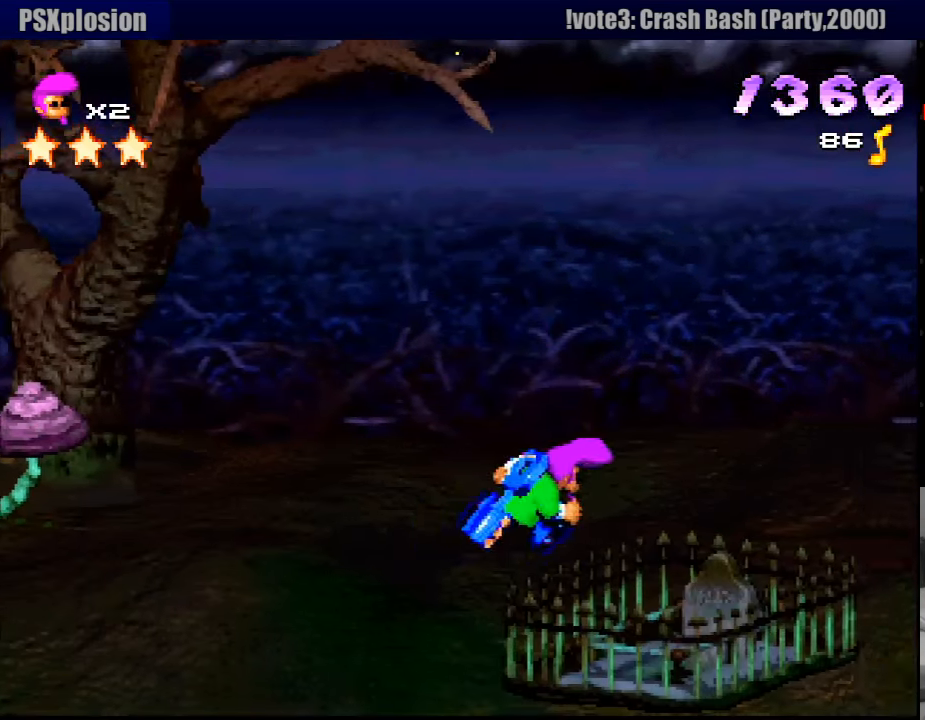
{"buttons": ["CROSS", "R1"], "events": [[16, "DPAD_RIGHT", "up"], [216, "DPAD_RIGHT", "down"], [366, "SQUARE", "up"], [450, "DPAD_RIGHT", "up"], [500, "CROSS", "down"]]}
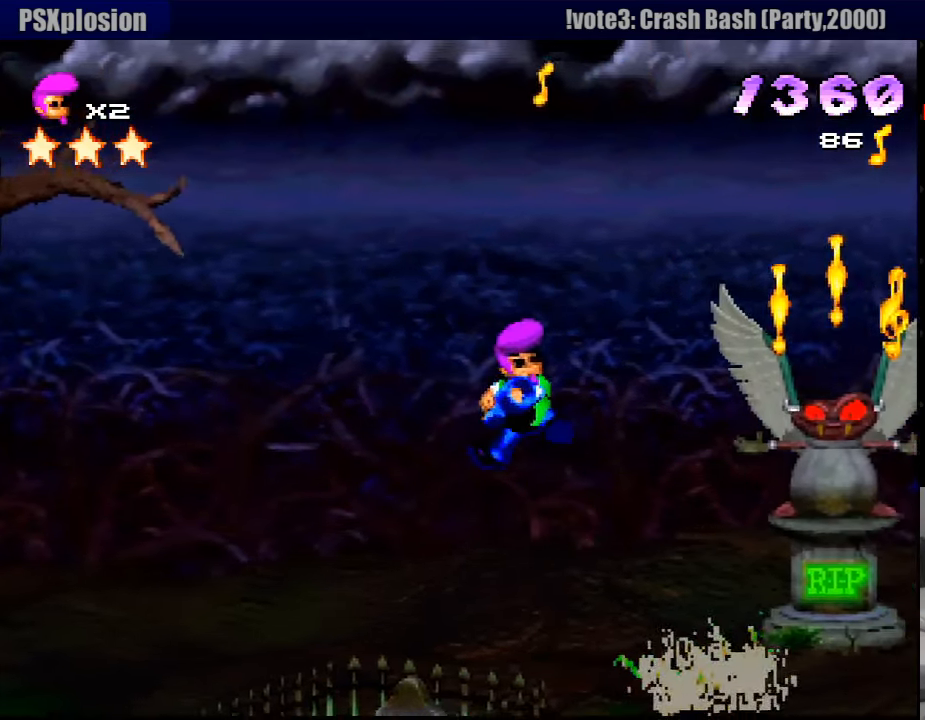
{"buttons": ["CROSS", "R1", "DPAD_DOWN"], "events": [[166, "DPAD_LEFT", "down"], [400, "DPAD_DOWN", "down"], [450, "DPAD_LEFT", "up"]]}
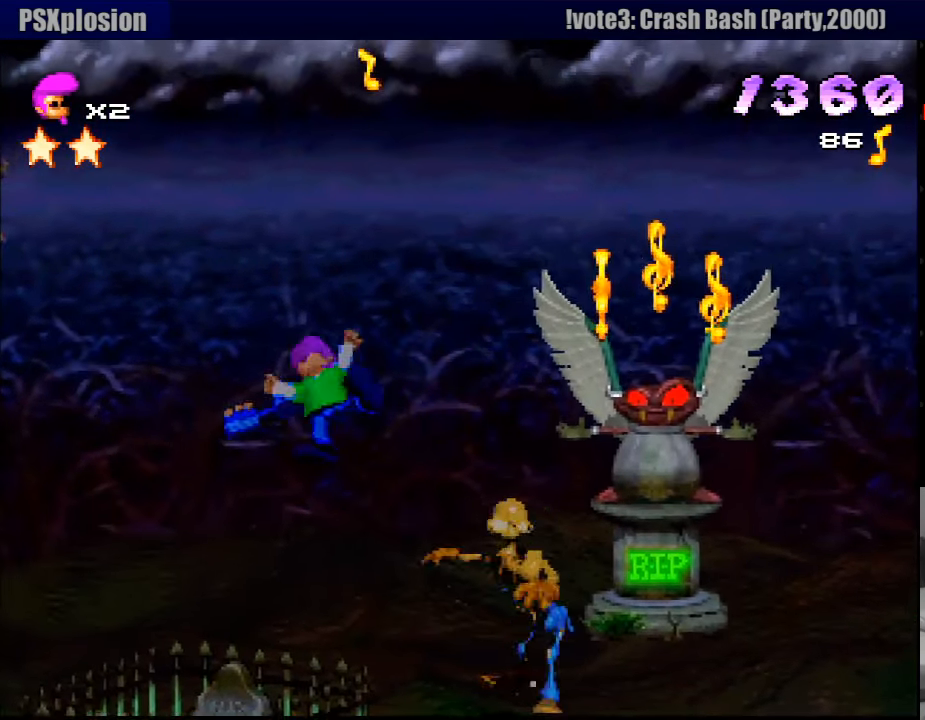
{"buttons": ["CROSS", "R1"], "events": [[16, "DPAD_RIGHT", "down"], [83, "DPAD_RIGHT", "up"], [133, "DPAD_DOWN", "up"], [150, "CROSS", "up"], [216, "DPAD_RIGHT", "down"], [250, "CROSS", "down"], [383, "DPAD_RIGHT", "up"], [483, "L1", "down"], [500, "L1", "up"]]}
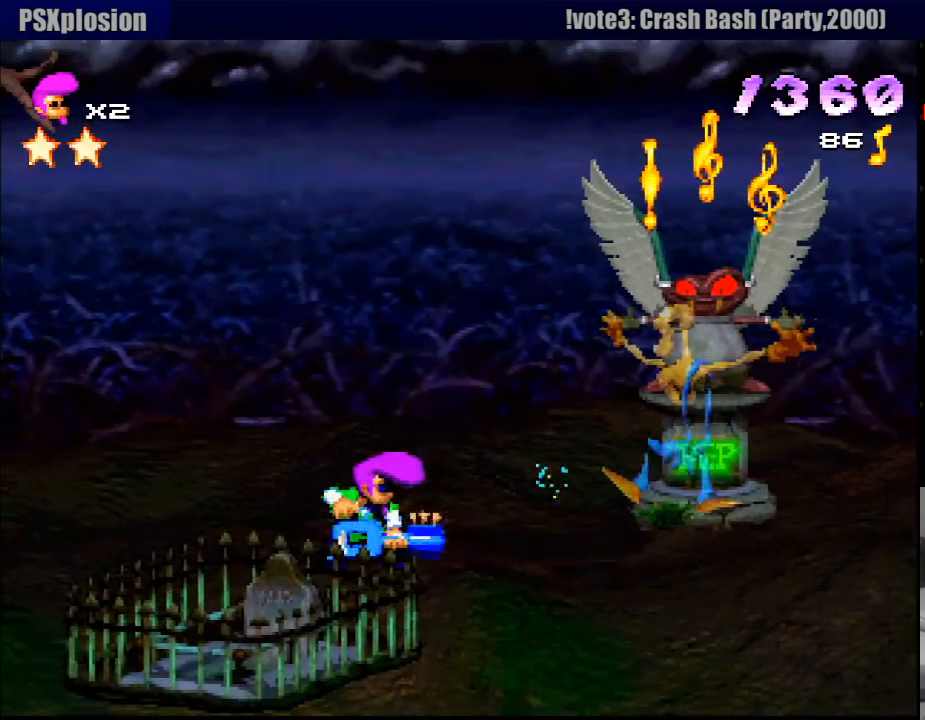
{"buttons": ["CROSS", "R1", "DPAD_RIGHT"], "events": [[500, "DPAD_RIGHT", "down"]]}
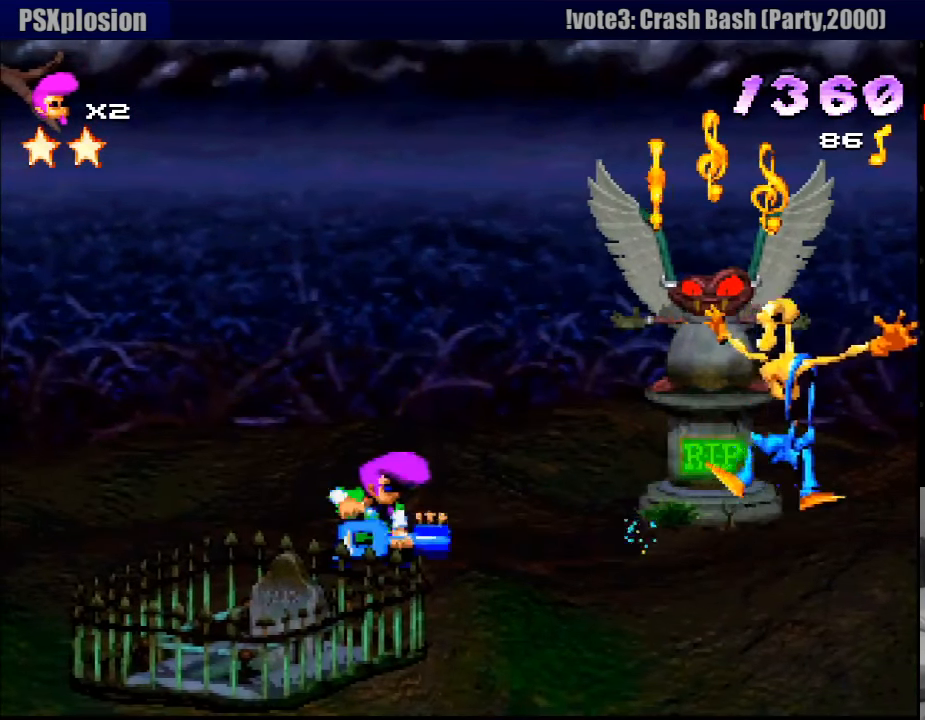
{"buttons": ["CROSS", "R1", "DPAD_RIGHT"], "events": [[116, "DPAD_RIGHT", "up"], [350, "DPAD_RIGHT", "down"]]}
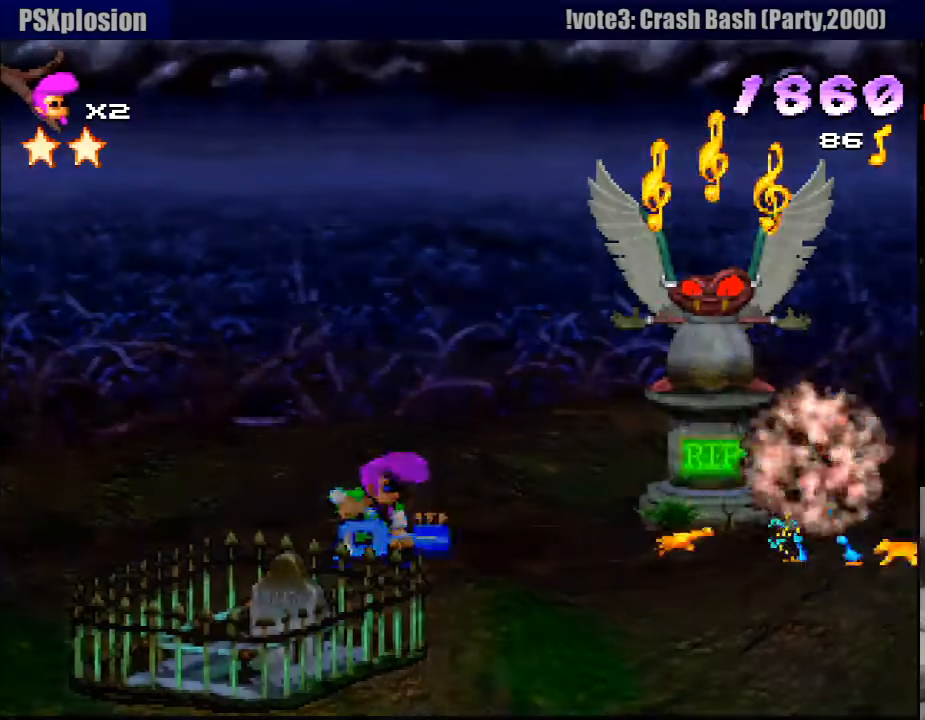
{"buttons": ["R1", "DPAD_RIGHT"], "events": [[100, "DPAD_RIGHT", "up"], [316, "CROSS", "up"], [333, "DPAD_RIGHT", "down"]]}
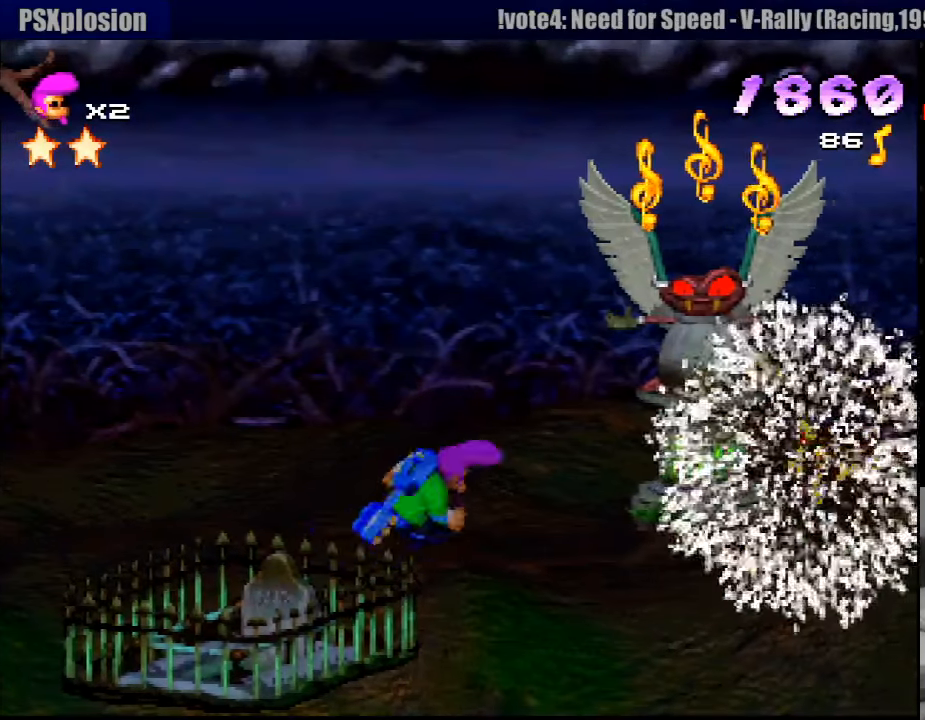
{"buttons": ["SQUARE", "R1"], "events": [[33, "SQUARE", "down"], [83, "DPAD_UP", "down"], [467, "DPAD_RIGHT", "up"], [467, "DPAD_UP", "up"]]}
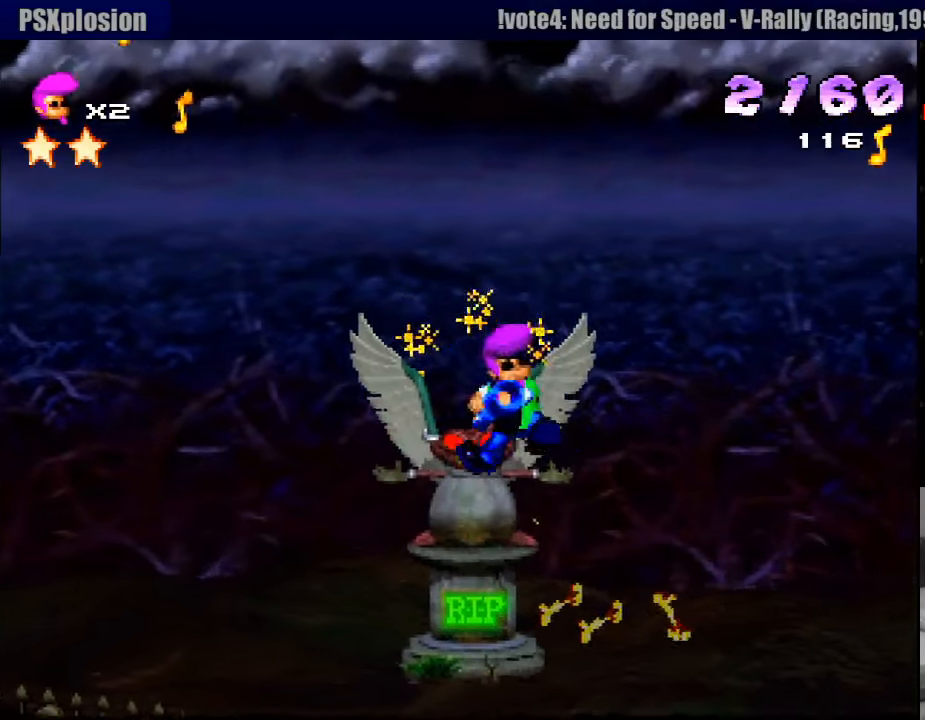
{"buttons": ["R1"], "events": [[117, "SQUARE", "up"], [167, "DPAD_LEFT", "down"], [350, "DPAD_LEFT", "up"]]}
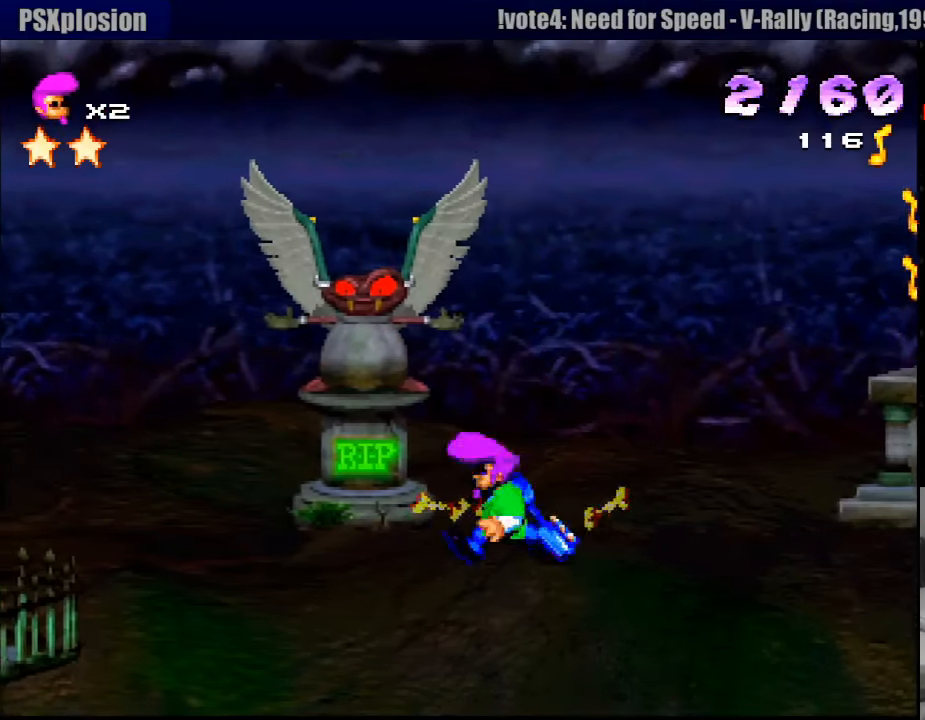
{"buttons": ["R1", "DPAD_UP"], "events": [[183, "DPAD_LEFT", "down"], [483, "DPAD_UP", "down"], [500, "DPAD_LEFT", "up"]]}
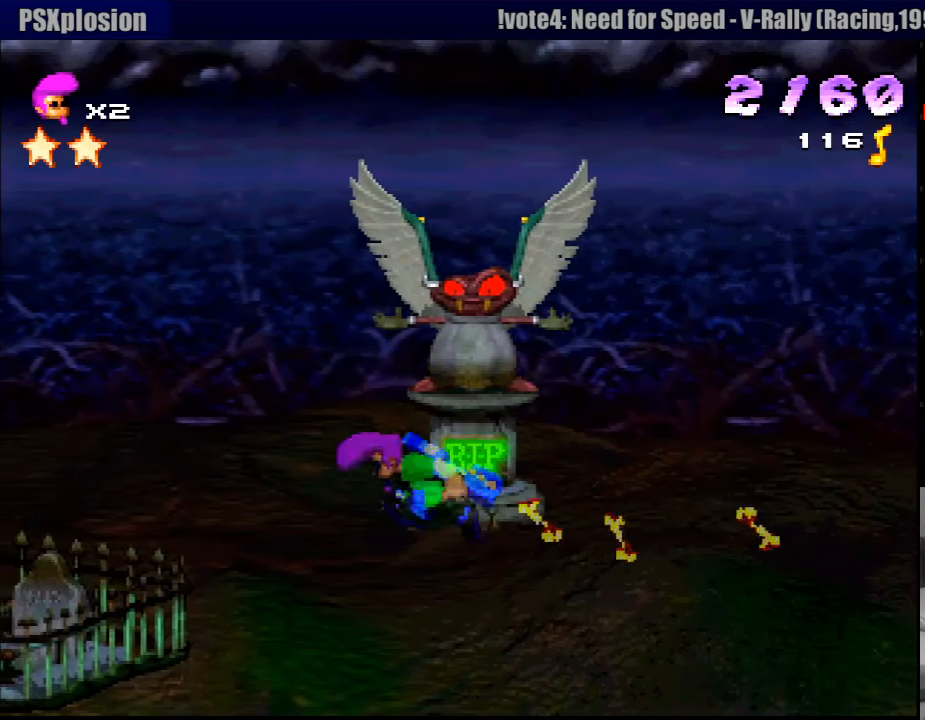
{"buttons": ["R1", "DPAD_RIGHT"], "events": [[17, "DPAD_RIGHT", "down"], [17, "DPAD_UP", "up"]]}
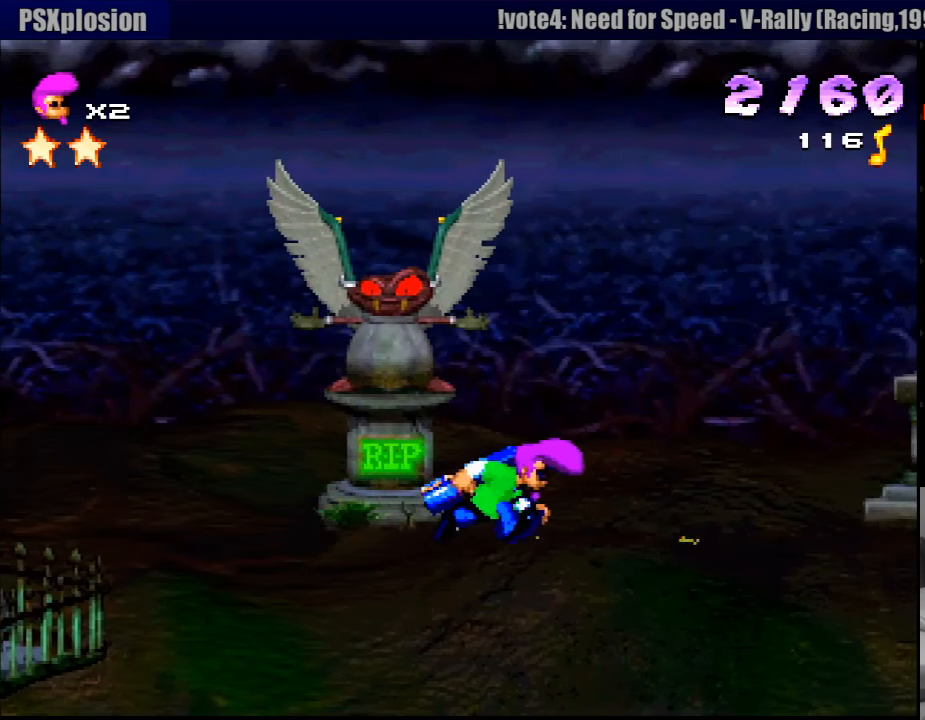
{"buttons": ["R1", "DPAD_RIGHT"], "events": [[67, "DPAD_RIGHT", "up"], [467, "DPAD_RIGHT", "down"]]}
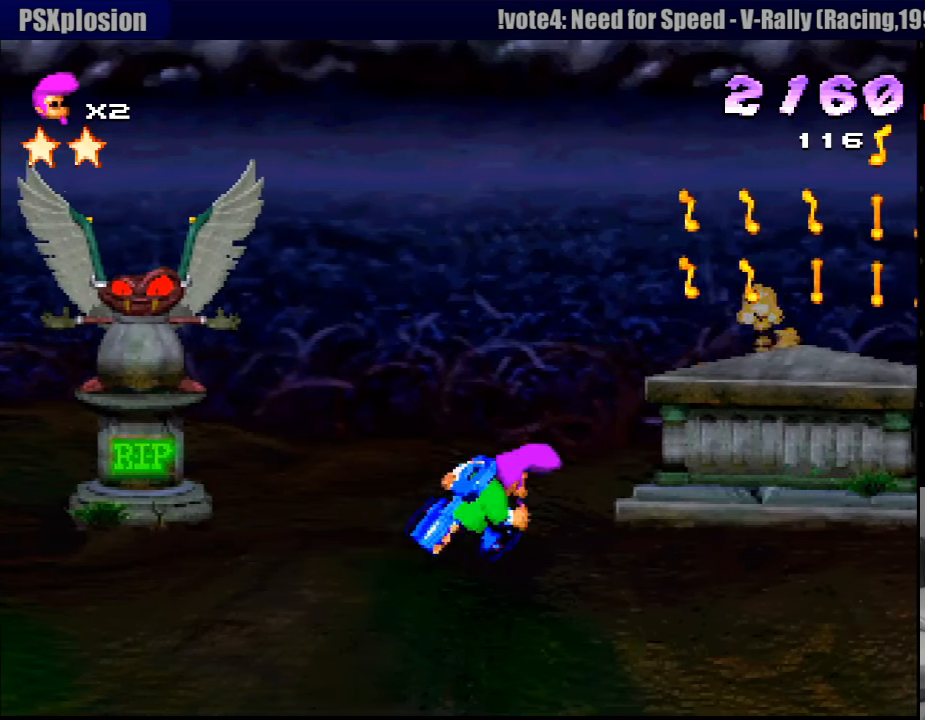
{"buttons": ["CROSS", "R1", "DPAD_LEFT"], "events": [[67, "DPAD_RIGHT", "up"], [83, "SQUARE", "down"], [350, "CROSS", "down"], [383, "DPAD_LEFT", "down"], [417, "SQUARE", "up"]]}
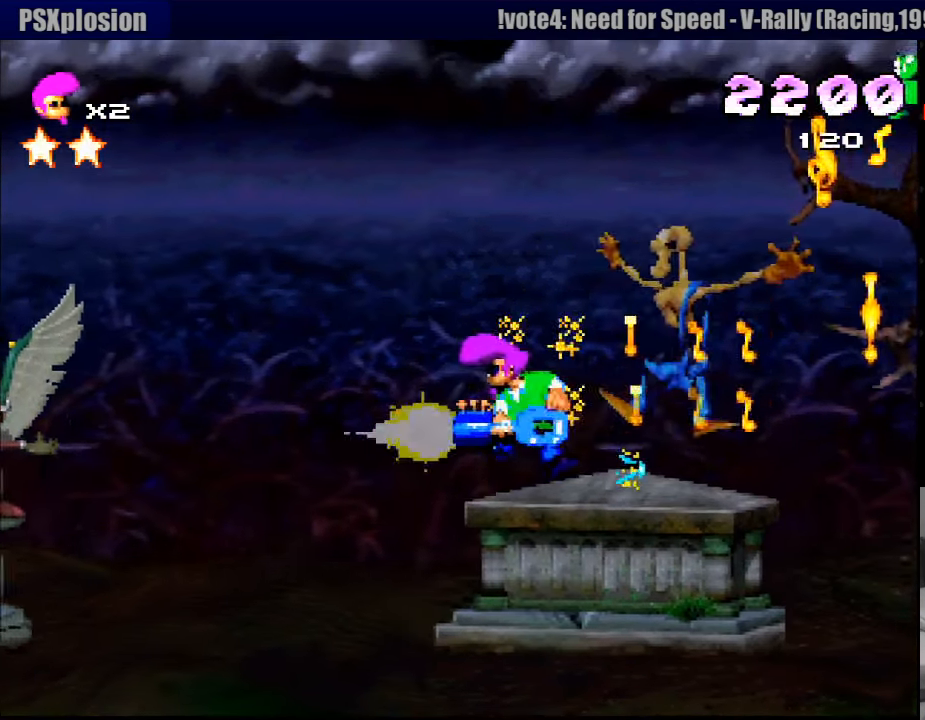
{"buttons": ["CROSS", "R1", "DPAD_RIGHT"], "events": [[200, "CROSS", "up"], [350, "DPAD_LEFT", "up"], [350, "DPAD_UP", "down"], [383, "DPAD_RIGHT", "down"], [383, "DPAD_UP", "up"], [500, "CROSS", "down"]]}
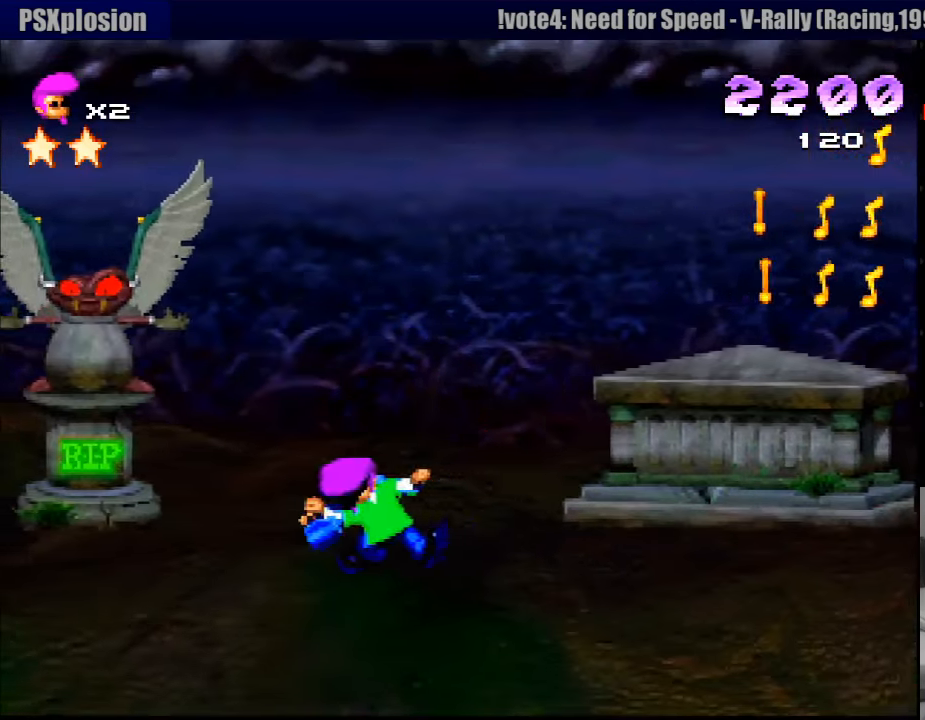
{"buttons": ["SQUARE", "R1", "DPAD_RIGHT"], "events": [[100, "DPAD_RIGHT", "up"], [267, "DPAD_RIGHT", "down"], [483, "SQUARE", "down"], [500, "CROSS", "up"]]}